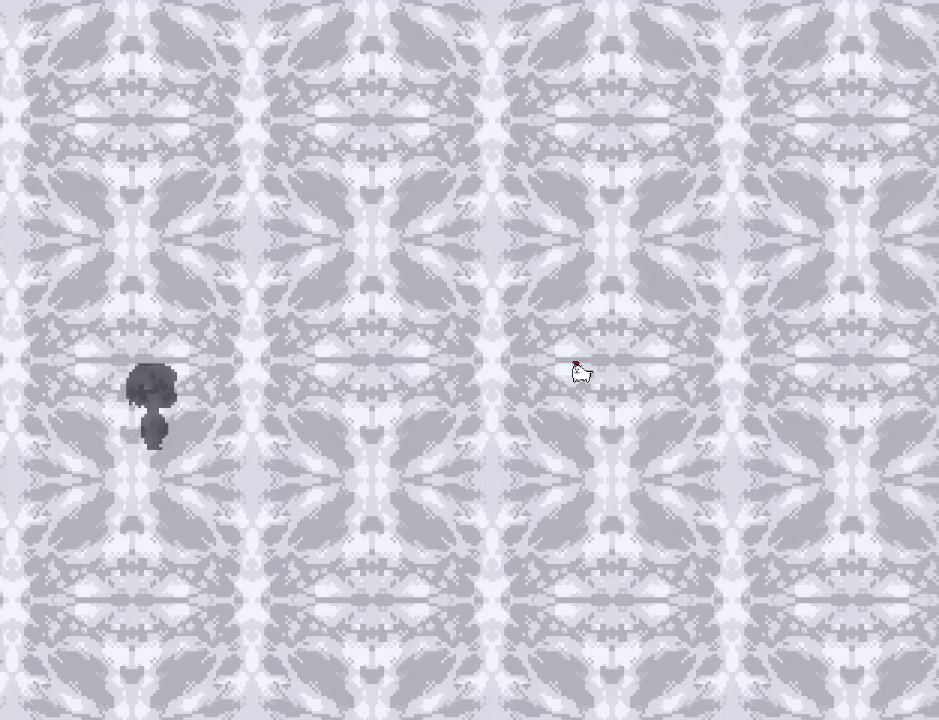
Gameplay with keyboard; each line is a JSON object with the keys held at the frame after it. "events" lists presses ("down") and releases ("up") of "c", "down", "escape", "left", "return", "right", "shift", "up", "x" and "z" between this image and that frame as [ms after this image, input, new state], when the widget could be followed in between. No other keys are recorded. Mouse input is not recorded.
{"keys": [], "events": []}
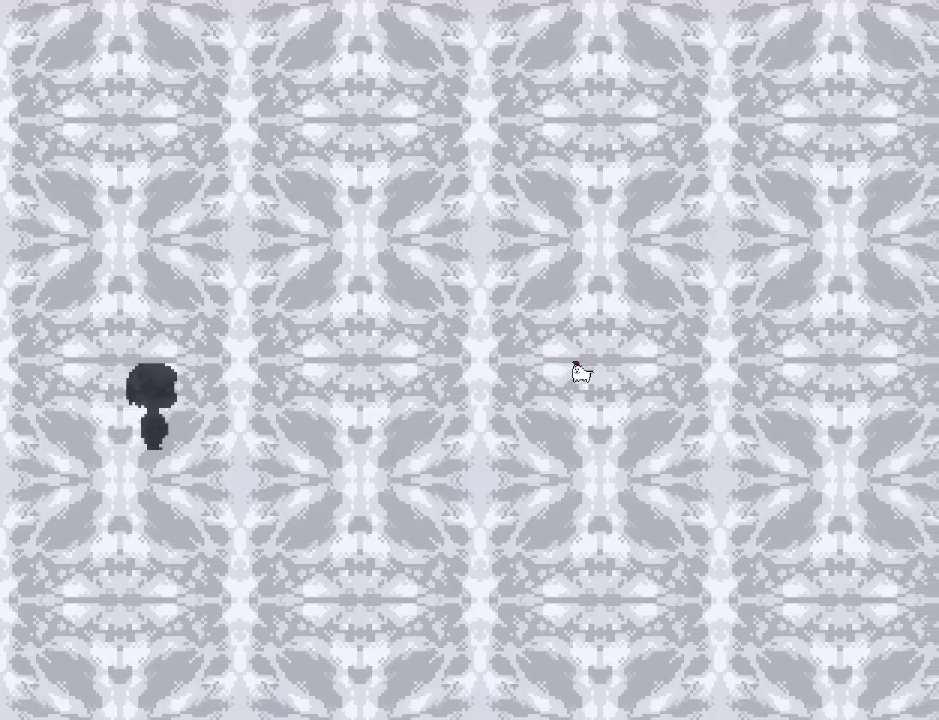
{"keys": [], "events": []}
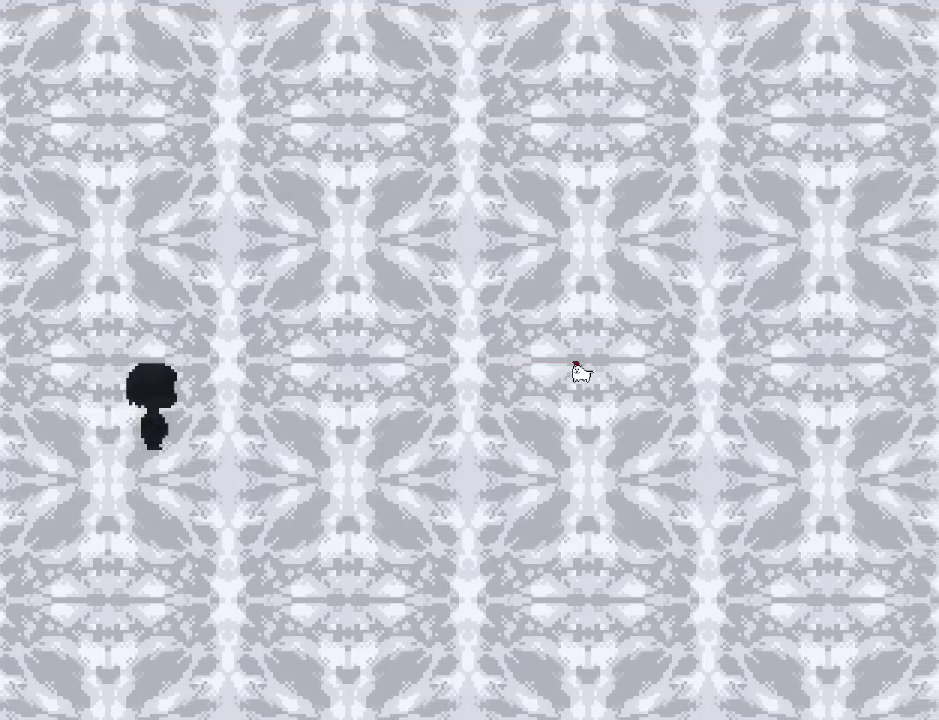
{"keys": [], "events": []}
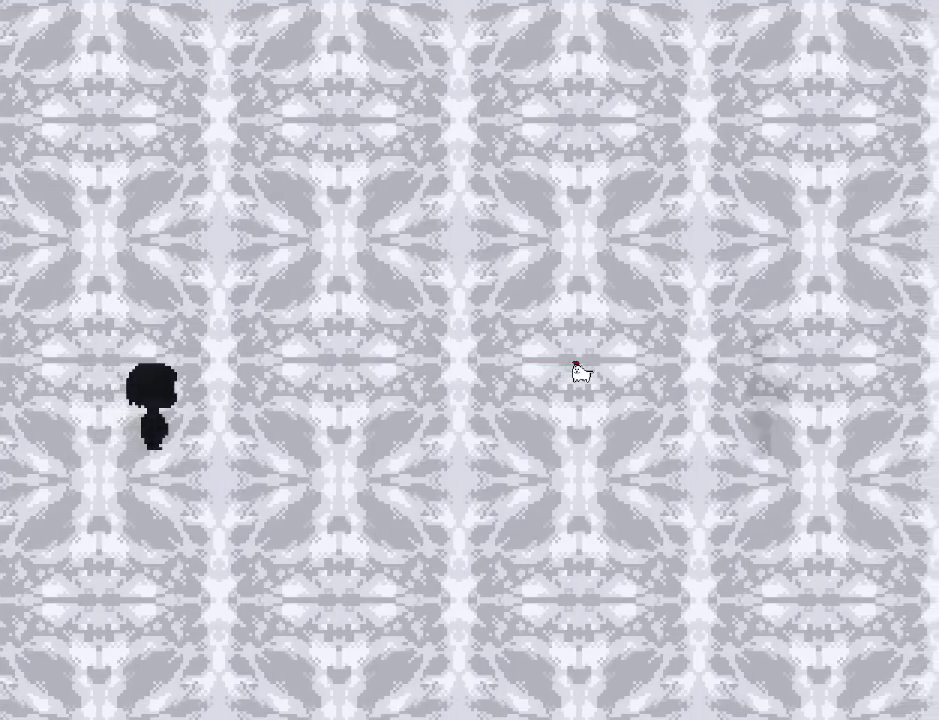
{"keys": [], "events": []}
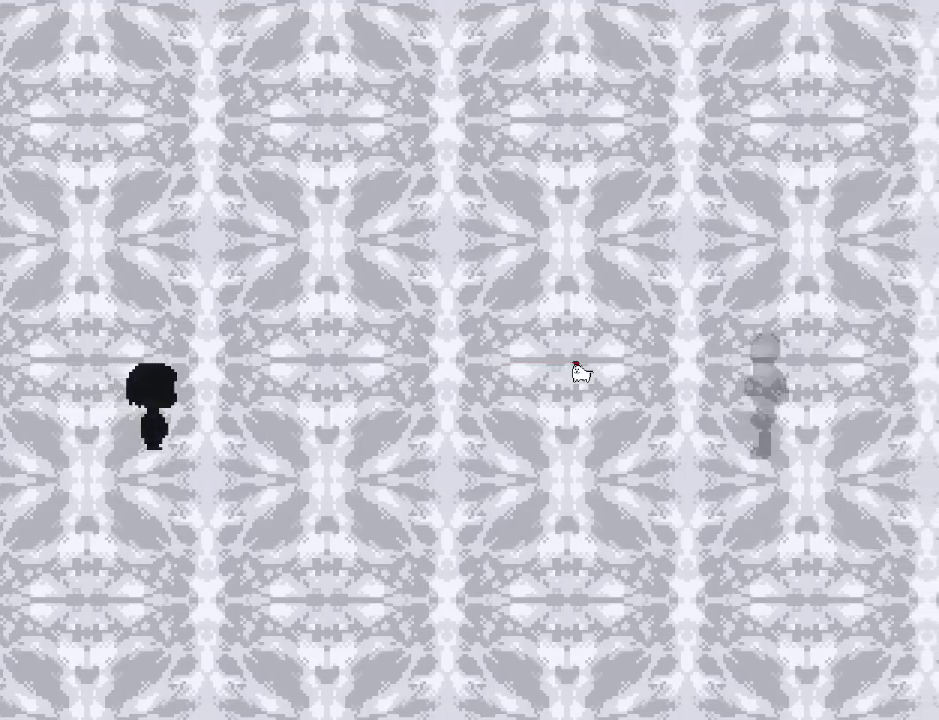
{"keys": ["return", "shift"], "events": [[301, "z", "down"], [367, "x", "down"], [401, "z", "up"], [434, "return", "down"], [434, "shift", "down"], [501, "x", "up"]]}
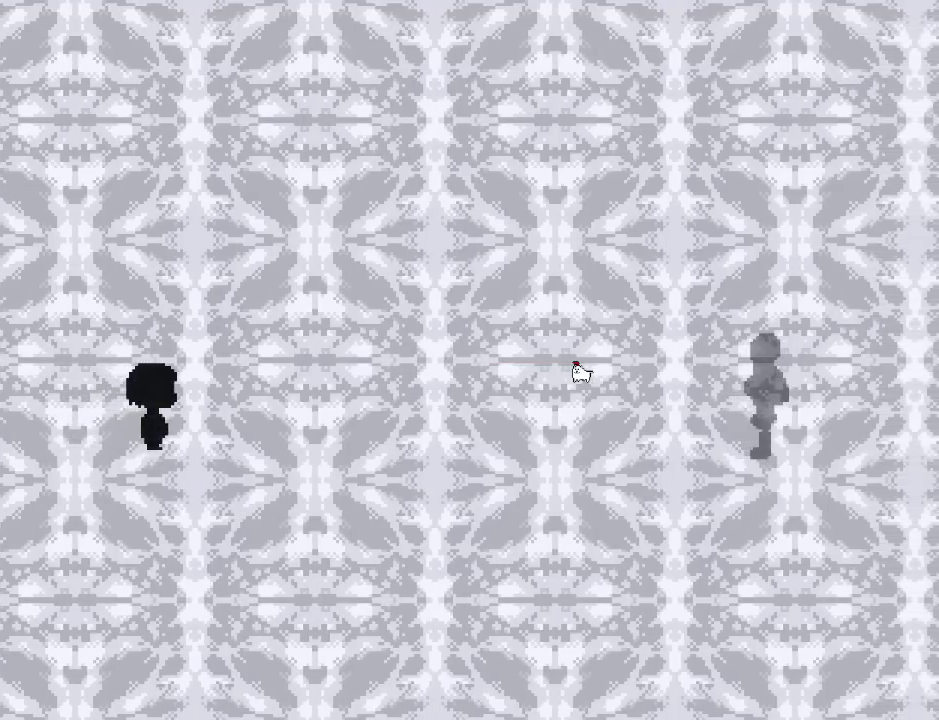
{"keys": ["return", "x"], "events": [[67, "return", "up"], [100, "shift", "up"], [100, "z", "down"], [167, "x", "down"], [200, "z", "up"], [267, "return", "down"], [267, "x", "up"], [300, "shift", "down"], [334, "return", "up"], [367, "shift", "up"], [367, "z", "down"], [434, "x", "down"], [434, "z", "up"], [500, "return", "down"]]}
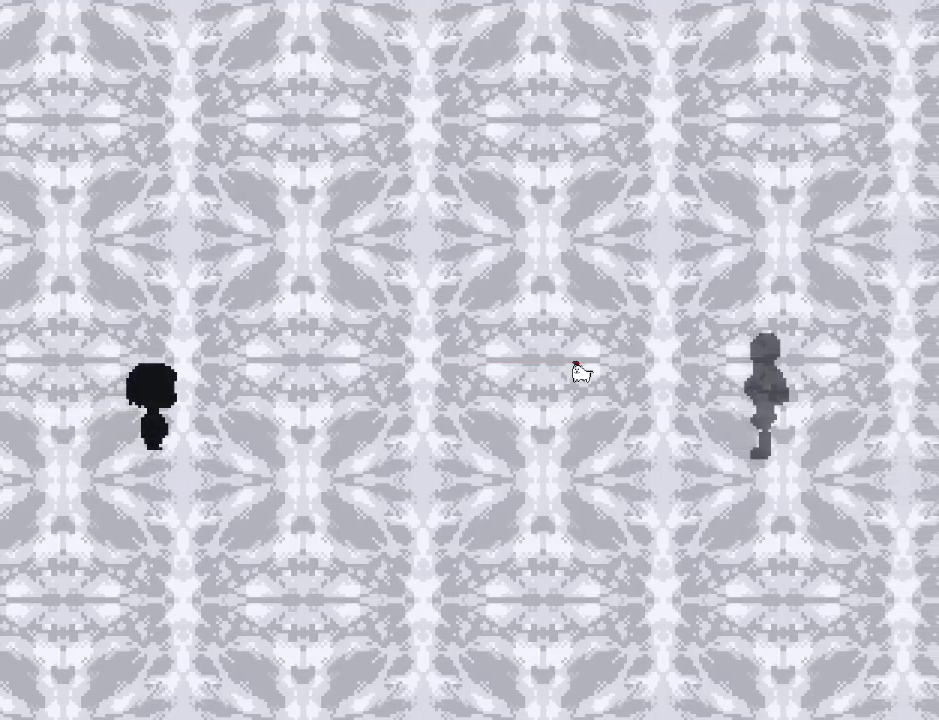
{"keys": ["x"], "events": [[34, "shift", "down"], [34, "x", "up"], [100, "return", "up"], [100, "shift", "up"], [134, "z", "down"], [201, "x", "down"], [234, "z", "up"], [267, "return", "down"], [301, "shift", "down"], [301, "x", "up"], [367, "return", "up"], [401, "shift", "up"], [401, "z", "down"], [467, "x", "down"], [501, "z", "up"]]}
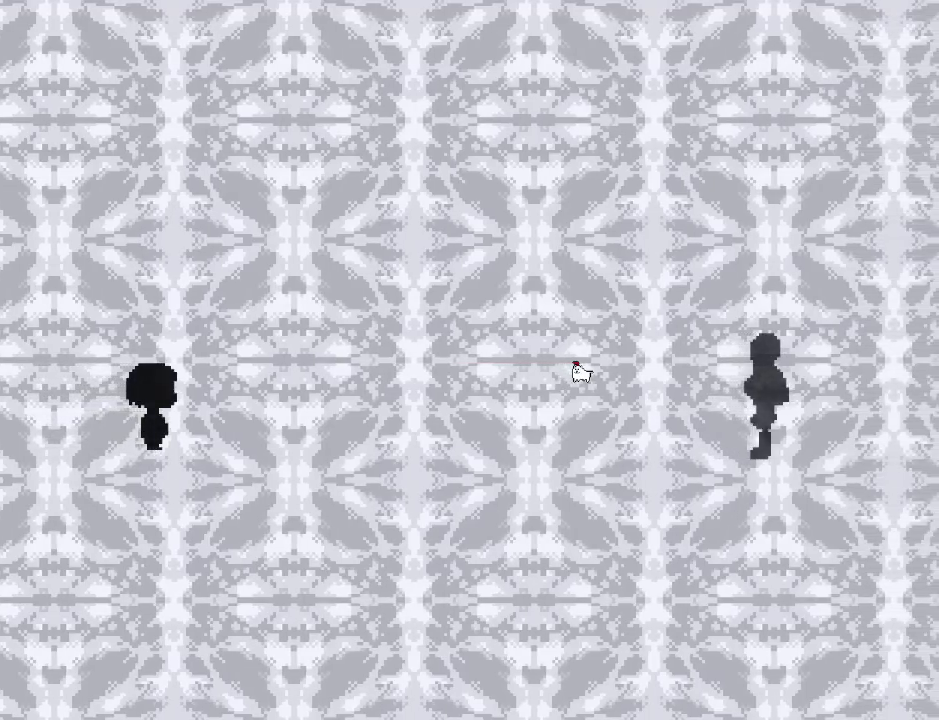
{"keys": [], "events": [[33, "return", "down"], [100, "shift", "down"], [100, "x", "up"], [167, "return", "up"], [200, "shift", "up"], [267, "z", "down"], [300, "x", "down"], [334, "return", "down"], [334, "z", "up"], [400, "shift", "down"], [400, "x", "up"], [467, "return", "up"], [500, "shift", "up"]]}
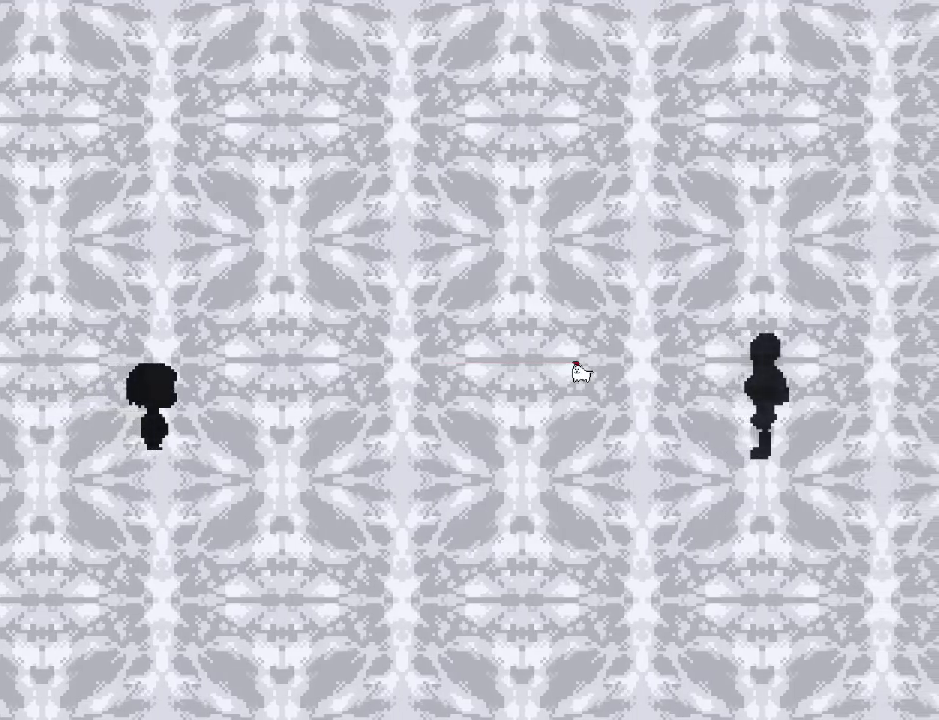
{"keys": ["return"], "events": [[34, "z", "down"], [100, "x", "down"], [134, "z", "up"], [167, "return", "down"], [167, "shift", "down"], [201, "return", "up"], [201, "x", "up"], [301, "shift", "up"], [334, "z", "down"], [401, "x", "down"], [434, "z", "up"], [468, "return", "down"], [501, "x", "up"]]}
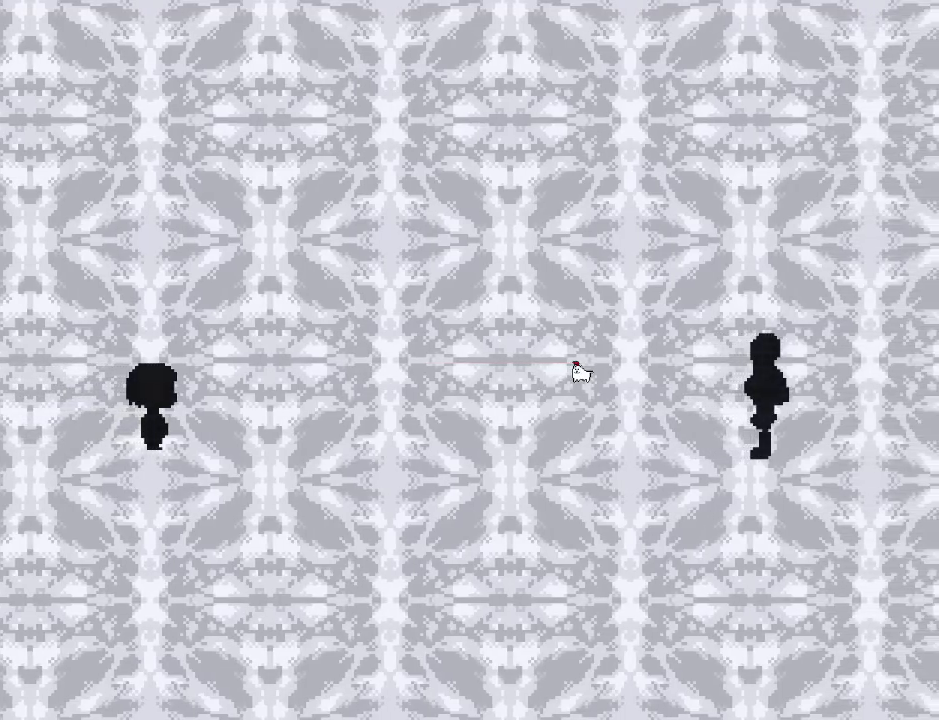
{"keys": ["x"], "events": [[33, "return", "up"], [33, "shift", "down"], [100, "shift", "up"], [133, "z", "down"], [200, "x", "down"], [233, "z", "up"], [267, "return", "down"], [267, "shift", "down"], [300, "x", "up"], [367, "return", "up"], [400, "shift", "up"], [400, "z", "down"], [500, "x", "down"], [500, "z", "up"]]}
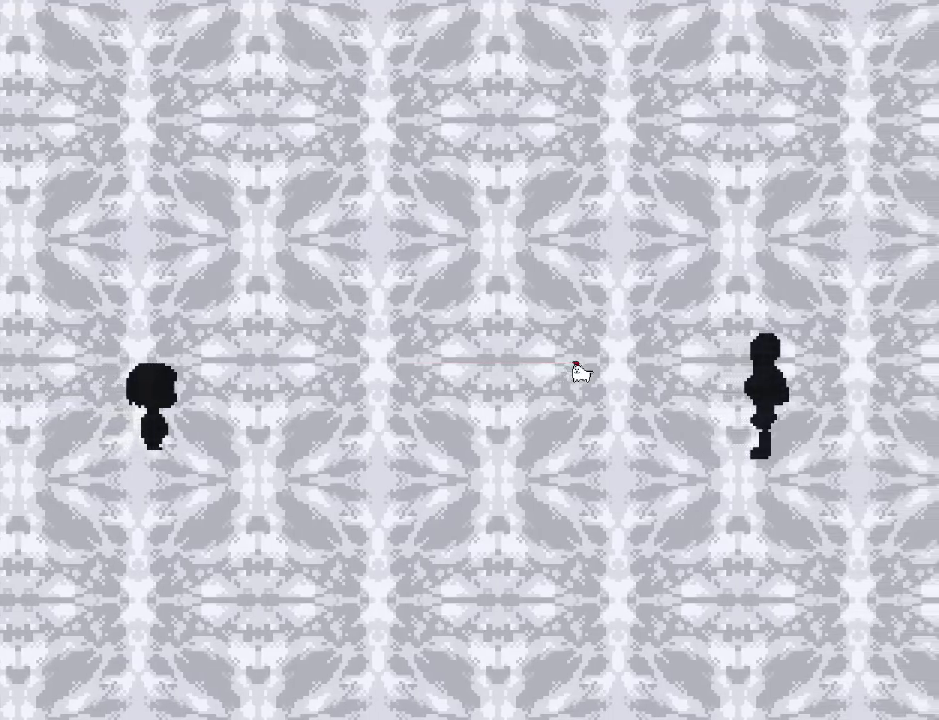
{"keys": ["z"], "events": [[67, "return", "down"], [67, "shift", "down"], [100, "x", "up"], [167, "return", "up"], [201, "shift", "up"], [201, "z", "down"], [267, "x", "down"], [301, "z", "up"], [334, "return", "down"], [367, "shift", "down"], [367, "x", "up"], [434, "return", "up"], [468, "shift", "up"], [468, "z", "down"]]}
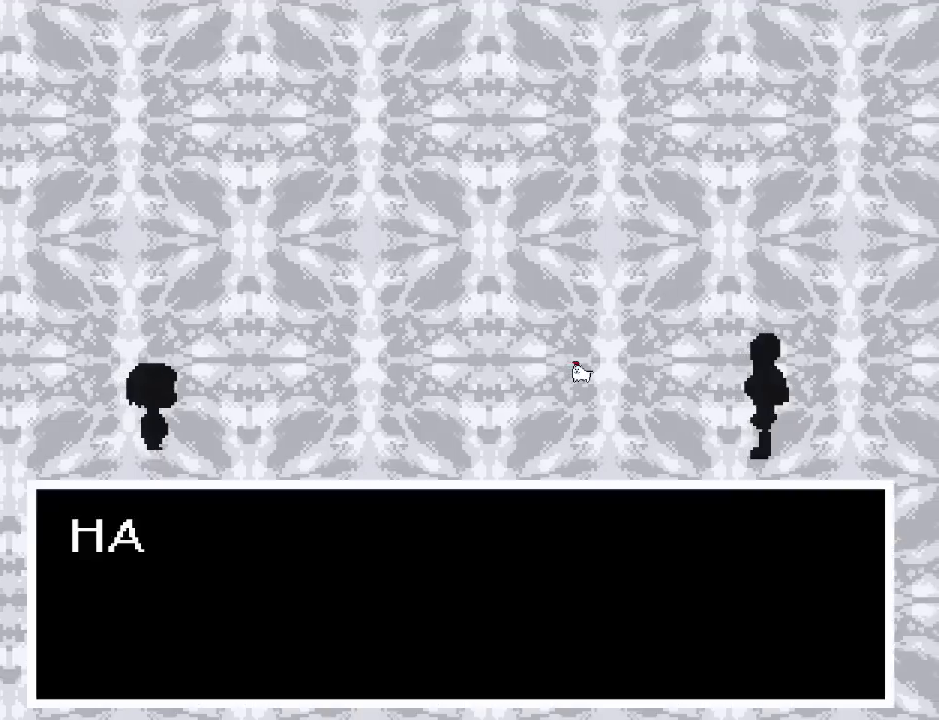
{"keys": ["z"], "events": [[67, "x", "down"], [67, "z", "up"], [133, "return", "down"], [167, "shift", "down"], [167, "x", "up"], [233, "return", "up"], [233, "shift", "up"], [267, "z", "down"], [334, "x", "down"], [334, "z", "up"], [367, "return", "down"], [367, "x", "up"], [400, "shift", "down"], [434, "return", "up"], [467, "shift", "up"], [467, "z", "down"]]}
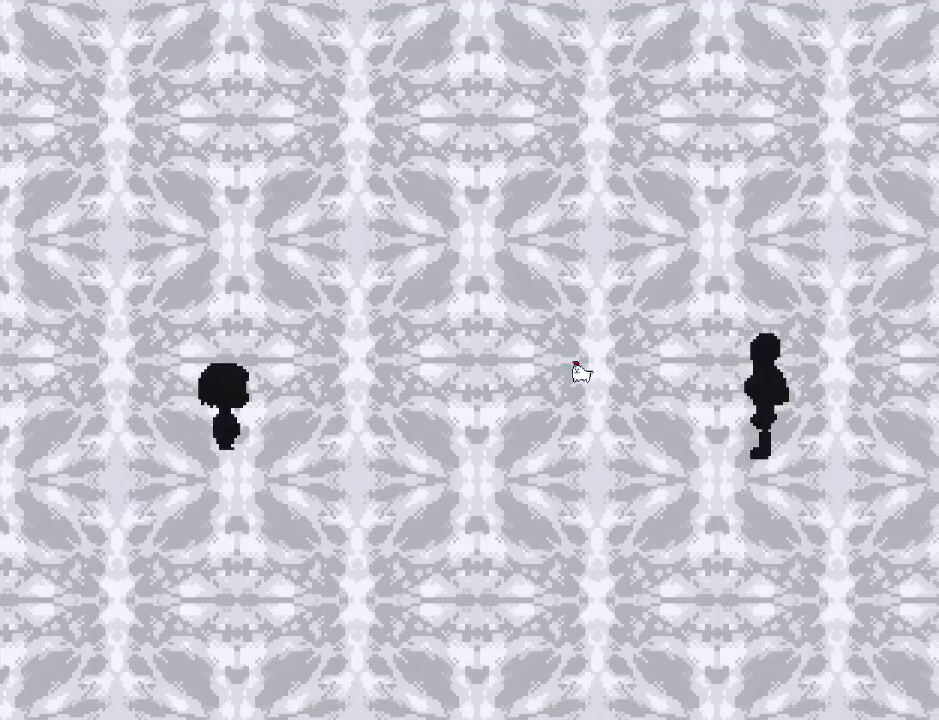
{"keys": ["z"], "events": [[34, "x", "down"], [67, "z", "up"], [134, "return", "down"], [134, "shift", "down"], [134, "x", "up"], [201, "return", "up"], [234, "shift", "up"], [234, "z", "down"], [301, "x", "down"], [334, "z", "up"], [367, "return", "down"], [367, "shift", "down"], [401, "x", "up"], [468, "return", "up"], [501, "shift", "up"], [501, "z", "down"]]}
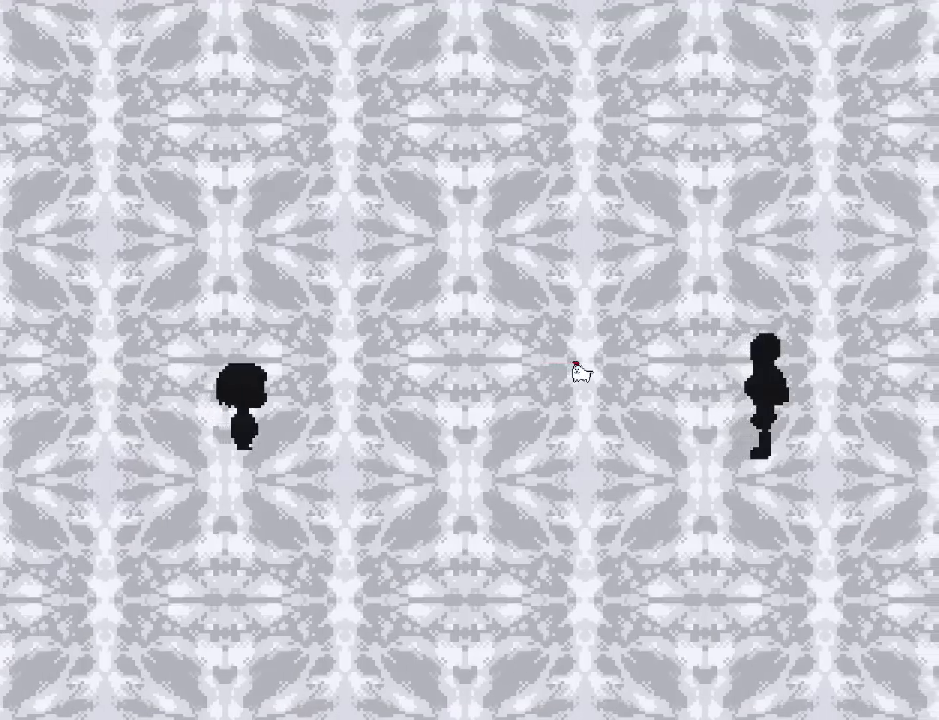
{"keys": ["shift"], "events": [[100, "x", "down"], [100, "z", "up"], [133, "return", "down"], [167, "x", "up"], [200, "return", "up"], [200, "shift", "down"], [267, "shift", "up"], [300, "z", "down"], [367, "x", "down"], [400, "z", "up"], [434, "return", "down"], [467, "return", "up"], [467, "shift", "down"], [467, "x", "up"]]}
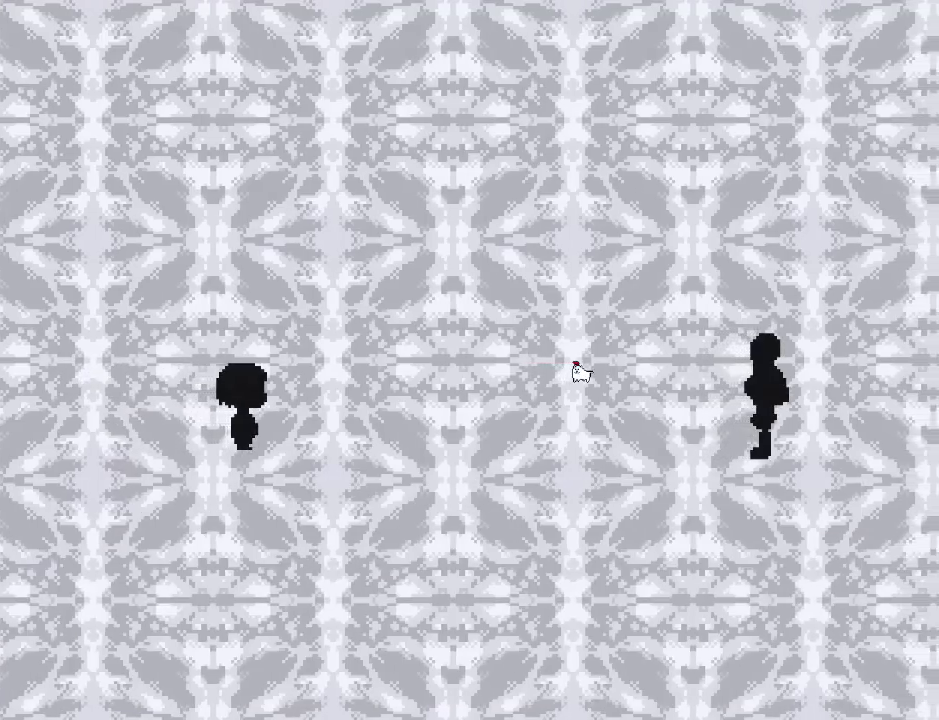
{"keys": ["shift"], "events": [[34, "shift", "up"], [67, "z", "down"], [134, "x", "down"], [134, "z", "up"], [201, "return", "down"], [201, "shift", "down"], [234, "x", "up"], [267, "return", "up"], [301, "shift", "up"], [301, "z", "down"], [401, "x", "down"], [401, "z", "up"], [434, "return", "down"], [434, "shift", "down"], [468, "x", "up"], [501, "return", "up"]]}
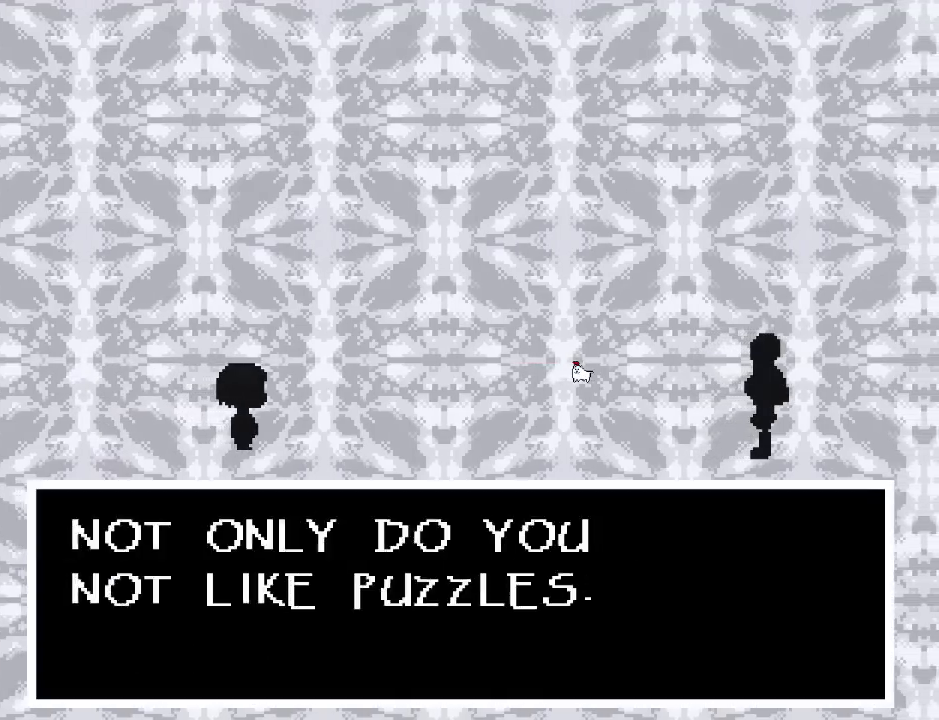
{"keys": [], "events": [[33, "shift", "up"], [67, "z", "down"], [133, "x", "down"], [133, "z", "up"], [167, "return", "down"], [167, "shift", "down"], [200, "return", "up"], [200, "x", "up"], [267, "shift", "up"], [300, "z", "down"], [367, "x", "down"], [367, "z", "up"], [434, "return", "down"], [434, "shift", "down"], [434, "x", "up"], [500, "return", "up"], [500, "shift", "up"]]}
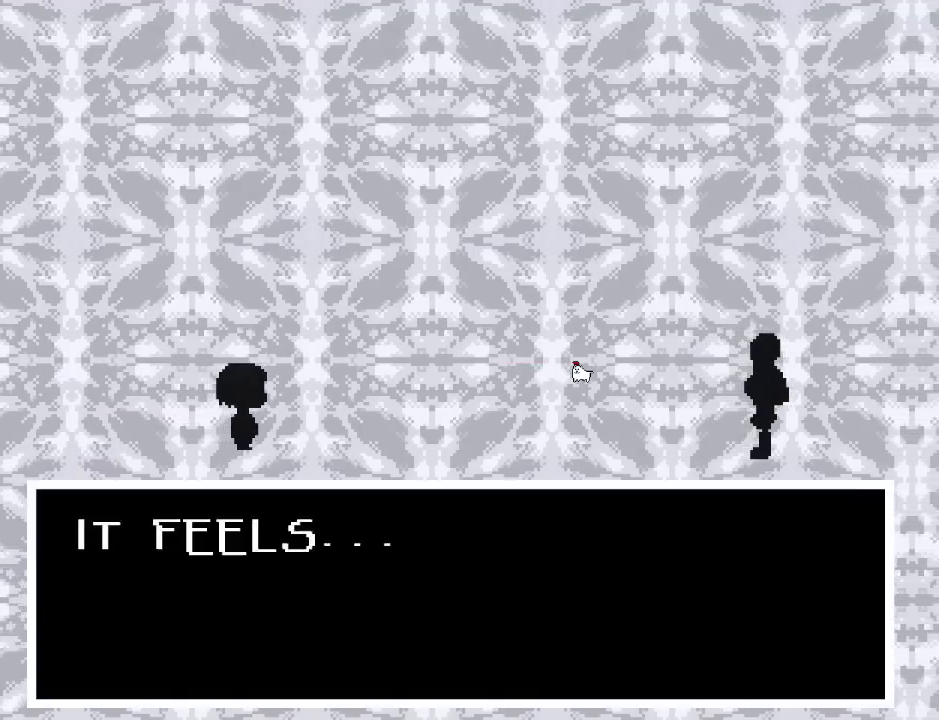
{"keys": ["x"], "events": [[34, "z", "down"], [100, "x", "down"], [100, "z", "up"], [167, "return", "down"], [167, "shift", "down"], [167, "x", "up"], [201, "return", "up"], [234, "shift", "up"], [234, "z", "down"], [267, "x", "down"], [267, "z", "up"], [334, "return", "down"], [334, "x", "up"], [367, "shift", "down"], [401, "return", "up"], [434, "shift", "up"], [434, "z", "down"], [501, "x", "down"], [501, "z", "up"]]}
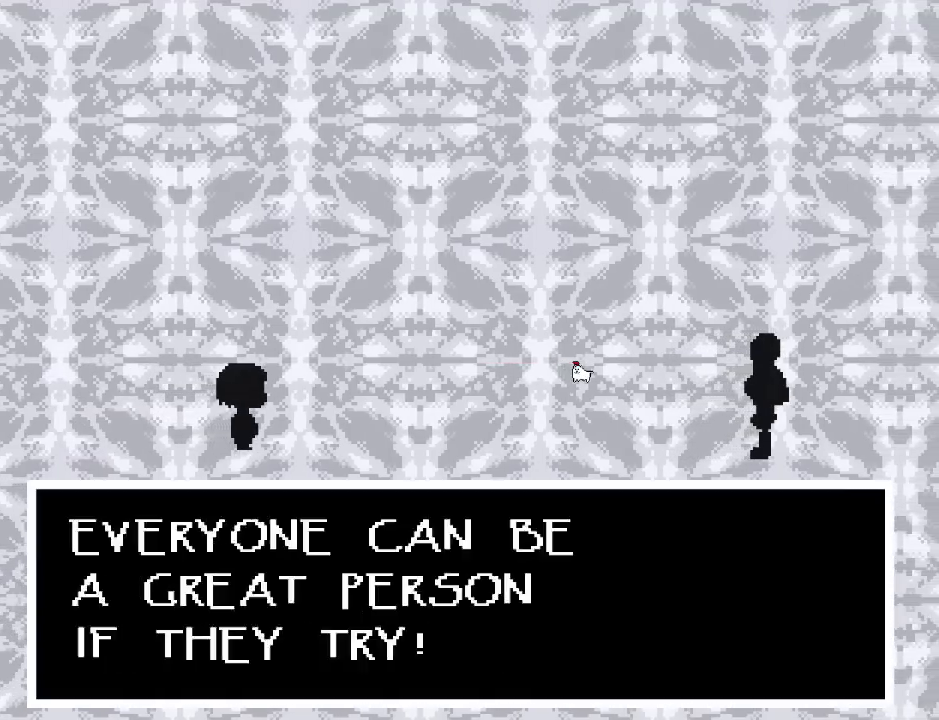
{"keys": [], "events": [[67, "return", "down"], [67, "x", "up"], [100, "shift", "down"], [133, "return", "up"], [167, "shift", "up"], [167, "z", "down"], [200, "x", "down"], [233, "z", "up"], [300, "return", "down"], [300, "shift", "down"], [300, "x", "up"], [367, "return", "up"], [367, "shift", "up"], [367, "z", "down"], [434, "x", "down"], [434, "z", "up"], [500, "x", "up"]]}
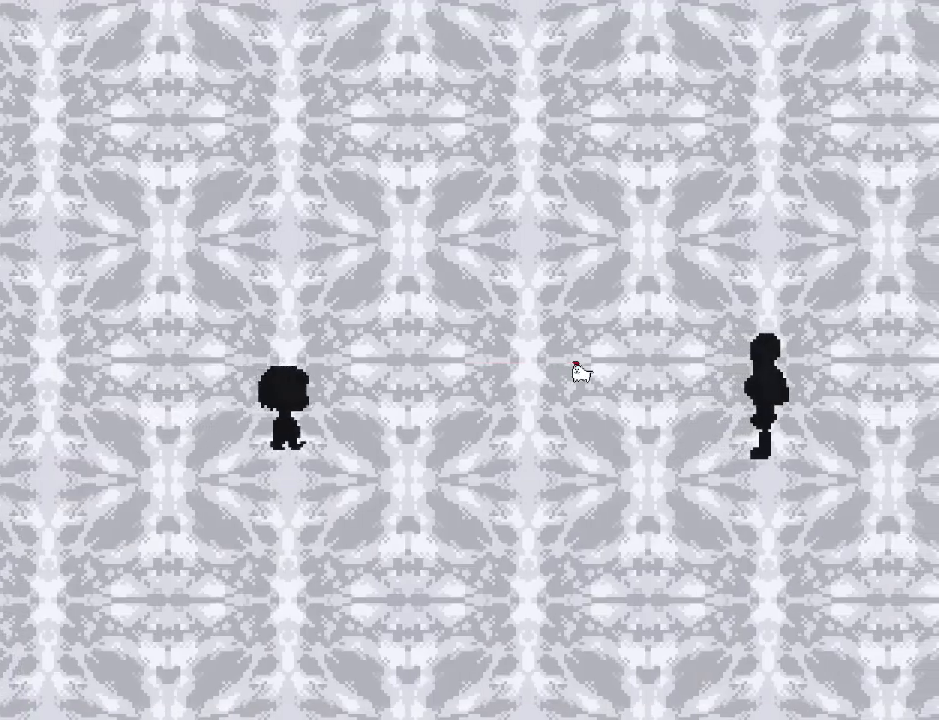
{"keys": ["shift"], "events": [[34, "return", "down"], [34, "shift", "down"], [67, "return", "up"], [67, "z", "down"], [100, "shift", "up"], [134, "z", "up"], [167, "x", "down"], [234, "return", "down"], [234, "x", "up"], [267, "return", "up"], [267, "shift", "down"], [301, "z", "down"], [334, "shift", "up"], [334, "z", "up"], [367, "x", "down"], [467, "return", "down"], [467, "shift", "down"], [467, "x", "up"], [501, "return", "up"]]}
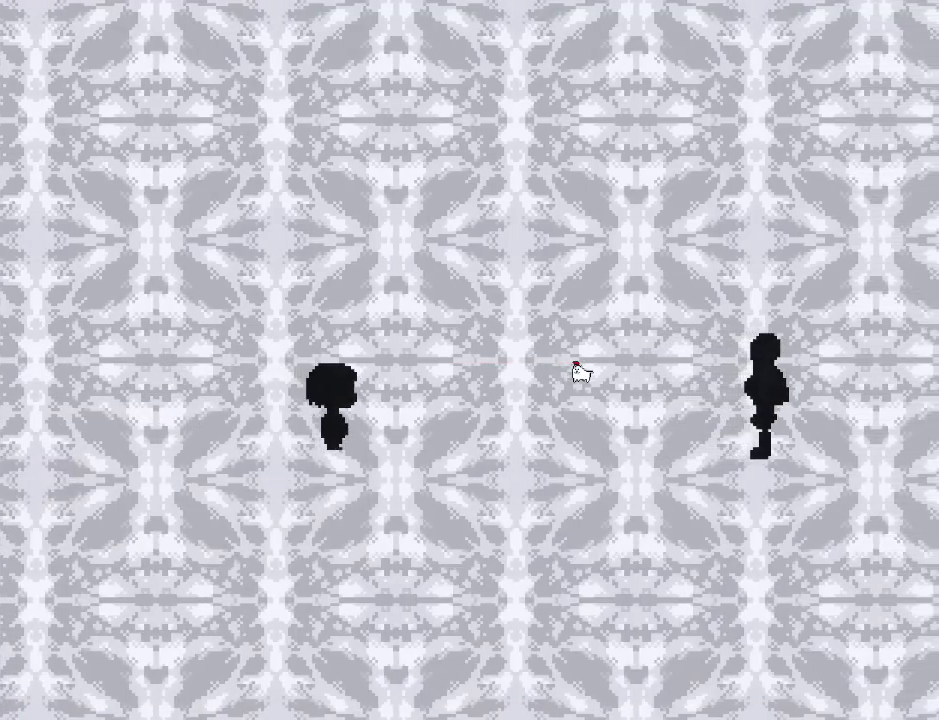
{"keys": ["return", "shift"], "events": [[67, "shift", "up"], [67, "z", "down"], [133, "z", "up"], [167, "x", "down"], [200, "return", "down"], [200, "shift", "down"], [233, "return", "up"], [233, "x", "up"], [300, "shift", "up"], [334, "z", "down"], [400, "x", "down"], [400, "z", "up"], [467, "return", "down"], [467, "shift", "down"], [467, "x", "up"]]}
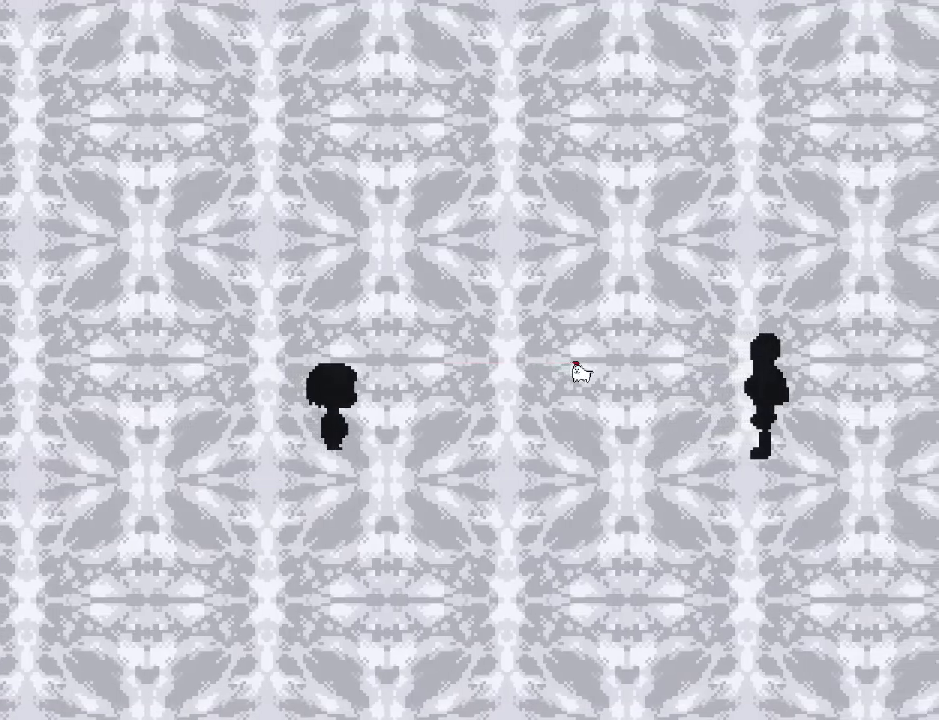
{"keys": ["z"], "events": [[34, "return", "up"], [34, "shift", "up"], [67, "z", "down"], [134, "x", "down"], [134, "z", "up"], [167, "return", "down"], [167, "shift", "down"], [167, "x", "up"], [201, "return", "up"], [234, "shift", "up"], [267, "z", "down"], [334, "x", "down"], [334, "z", "up"], [367, "return", "down"], [367, "shift", "down"], [401, "x", "up"], [434, "return", "up"], [468, "shift", "up"], [501, "z", "down"]]}
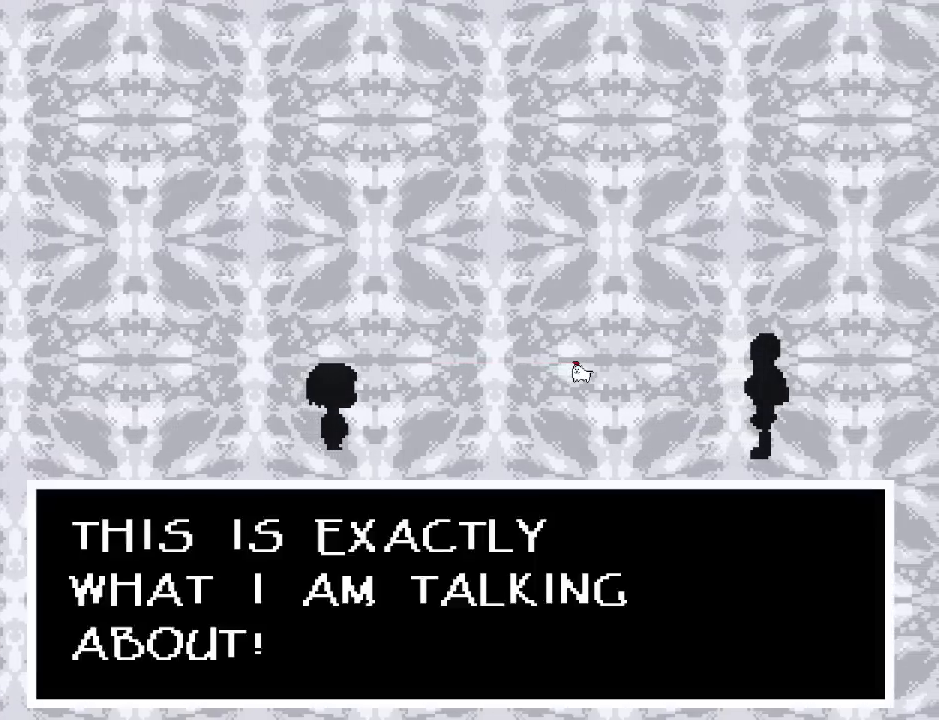
{"keys": ["shift"], "events": [[67, "z", "up"], [100, "return", "down"], [100, "shift", "down"], [100, "x", "down"], [133, "x", "up"], [167, "return", "up"], [167, "shift", "up"], [233, "z", "down"], [300, "return", "down"], [300, "z", "up"], [334, "x", "down"], [367, "return", "up"], [400, "x", "up"], [467, "shift", "down"]]}
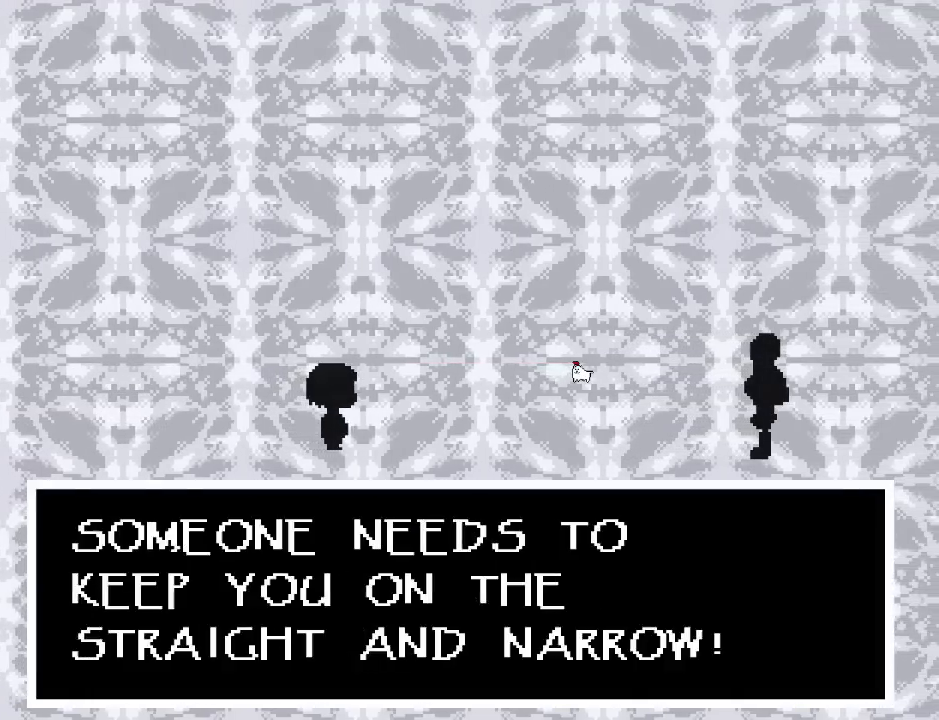
{"keys": [], "events": [[34, "shift", "up"], [67, "z", "down"], [134, "x", "down"], [134, "z", "up"], [201, "return", "down"], [234, "shift", "down"], [234, "x", "up"], [267, "return", "up"], [267, "shift", "up"], [301, "z", "down"], [367, "x", "down"], [367, "z", "up"], [434, "return", "down"], [434, "shift", "down"], [434, "x", "up"], [501, "return", "up"], [501, "shift", "up"]]}
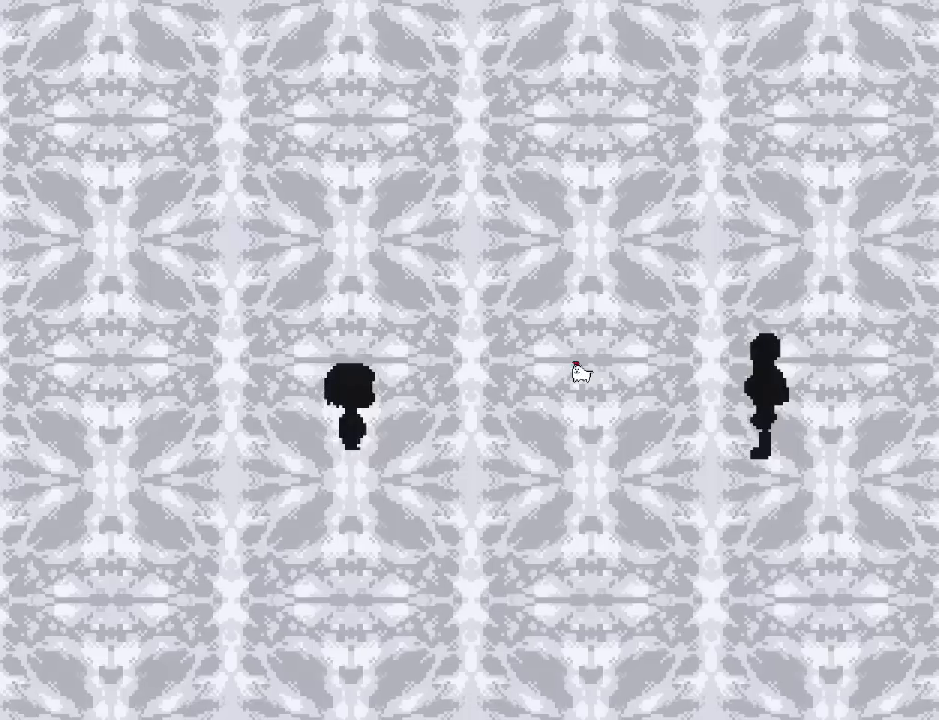
{"keys": ["z"], "events": [[33, "z", "down"], [67, "x", "down"], [67, "z", "up"], [133, "return", "down"], [133, "x", "up"], [167, "shift", "down"], [200, "return", "up"], [233, "shift", "up"], [233, "z", "down"], [300, "x", "down"], [300, "z", "up"], [367, "return", "down"], [367, "shift", "down"], [367, "x", "up"], [434, "return", "up"], [467, "shift", "up"], [467, "z", "down"]]}
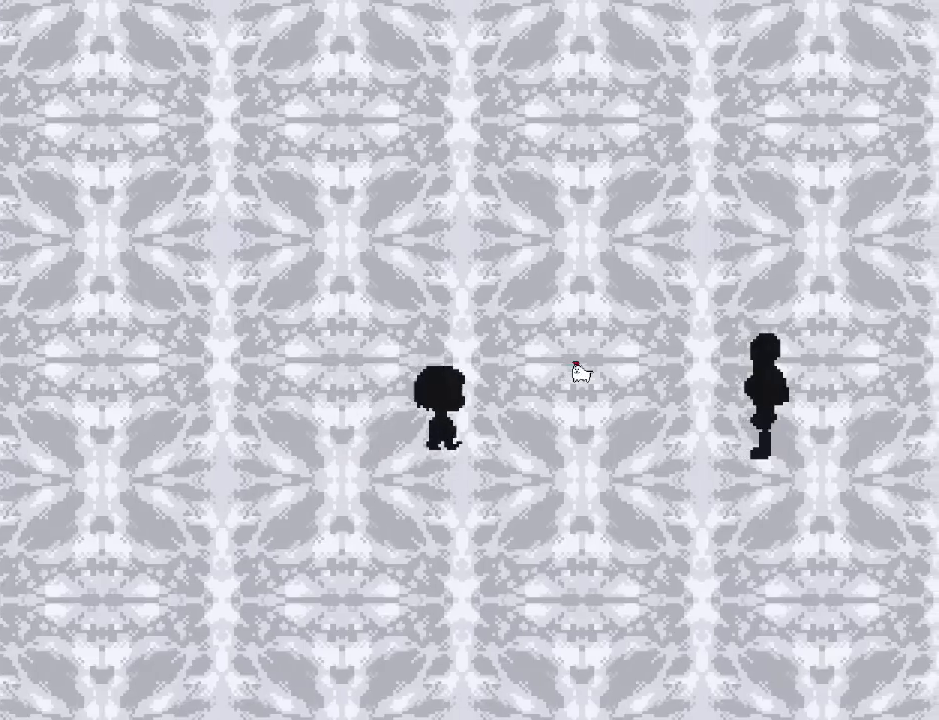
{"keys": ["shift"], "events": [[34, "z", "up"], [401, "return", "down"], [468, "return", "up"], [468, "shift", "down"]]}